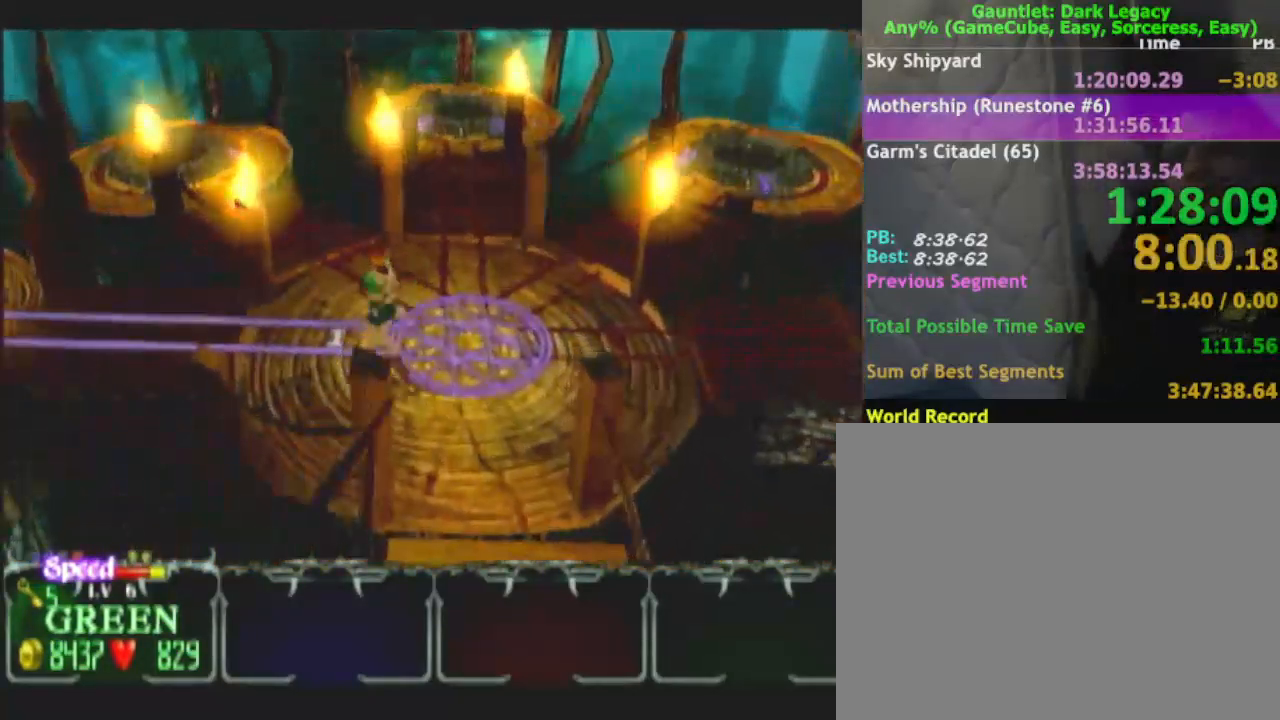
Gameplay with a controller (Nintendo layout); each line is a JSON object with the inputs held at the frame after it. "events" lists button and stick changes between this image and that frame as [ms after this image, input, new state], when the widget could be followed in between. Not read: B L3 R3.
{"buttons": [], "left_stick": "left", "right_stick": "center"}
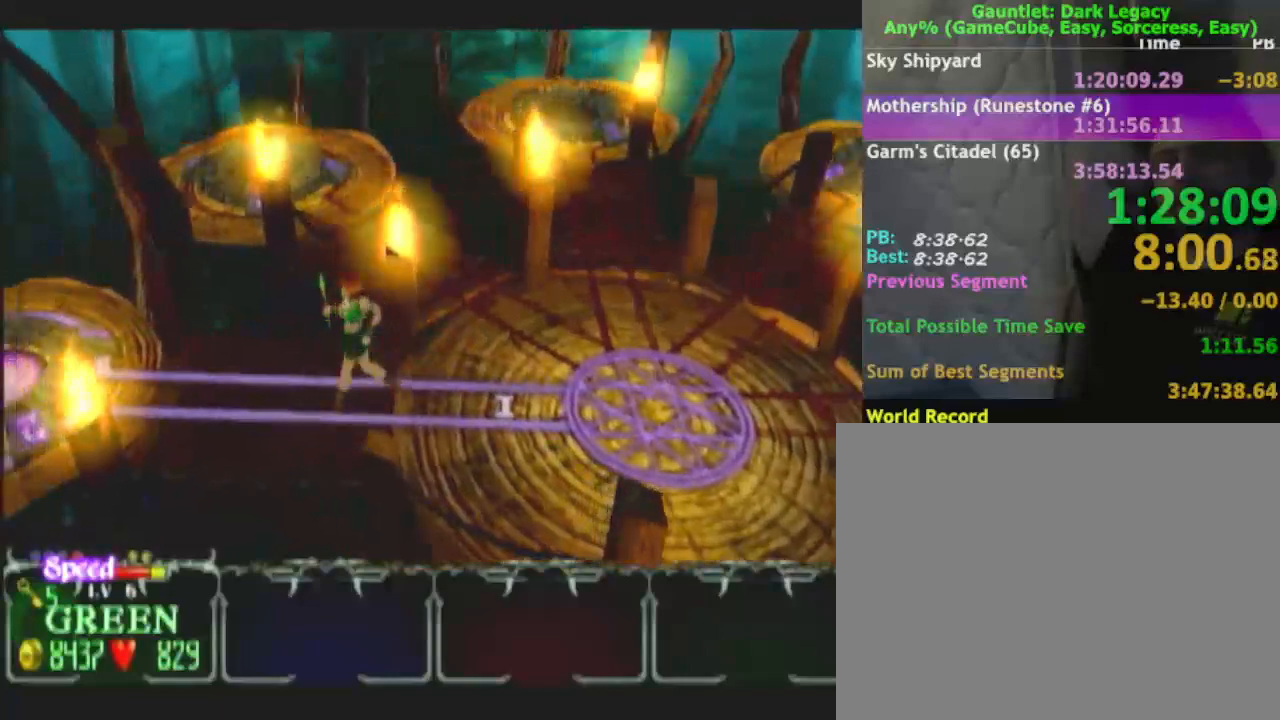
{"buttons": [], "left_stick": "left", "right_stick": "center", "events": []}
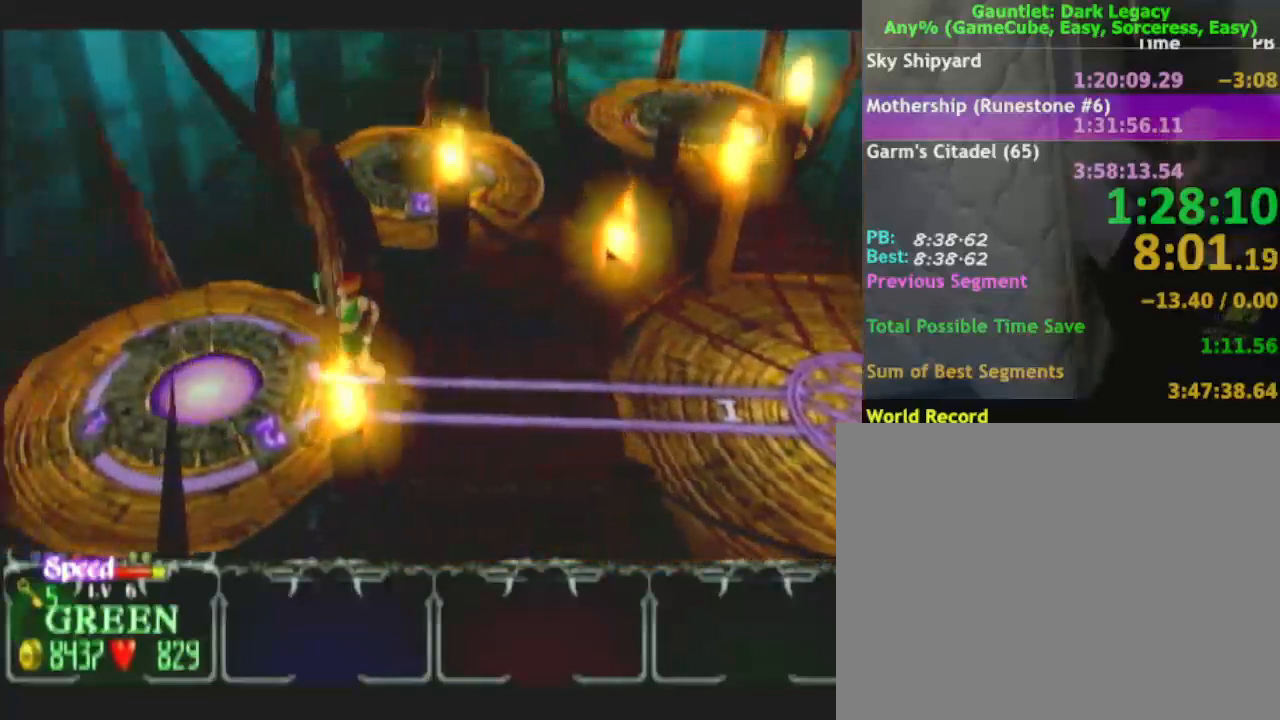
{"buttons": [], "left_stick": "center", "right_stick": "center", "events": [[267, "left_stick", "center"]]}
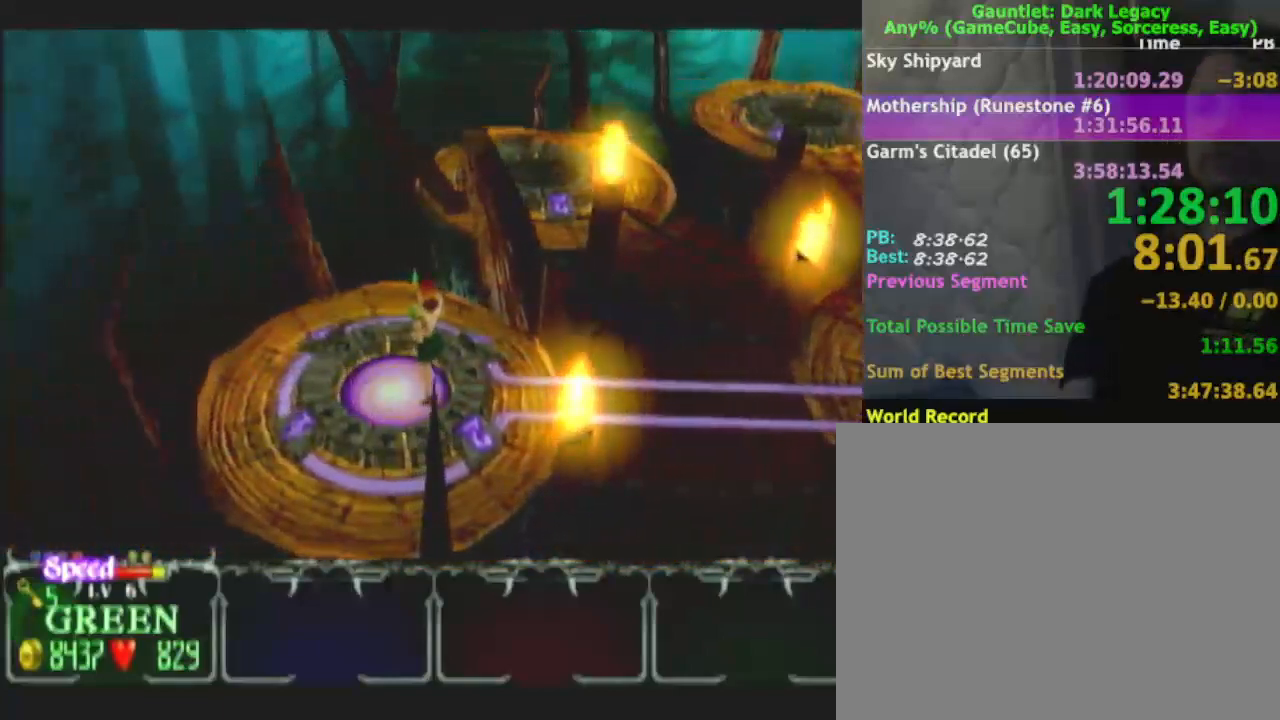
{"buttons": [], "left_stick": "center", "right_stick": "center", "events": []}
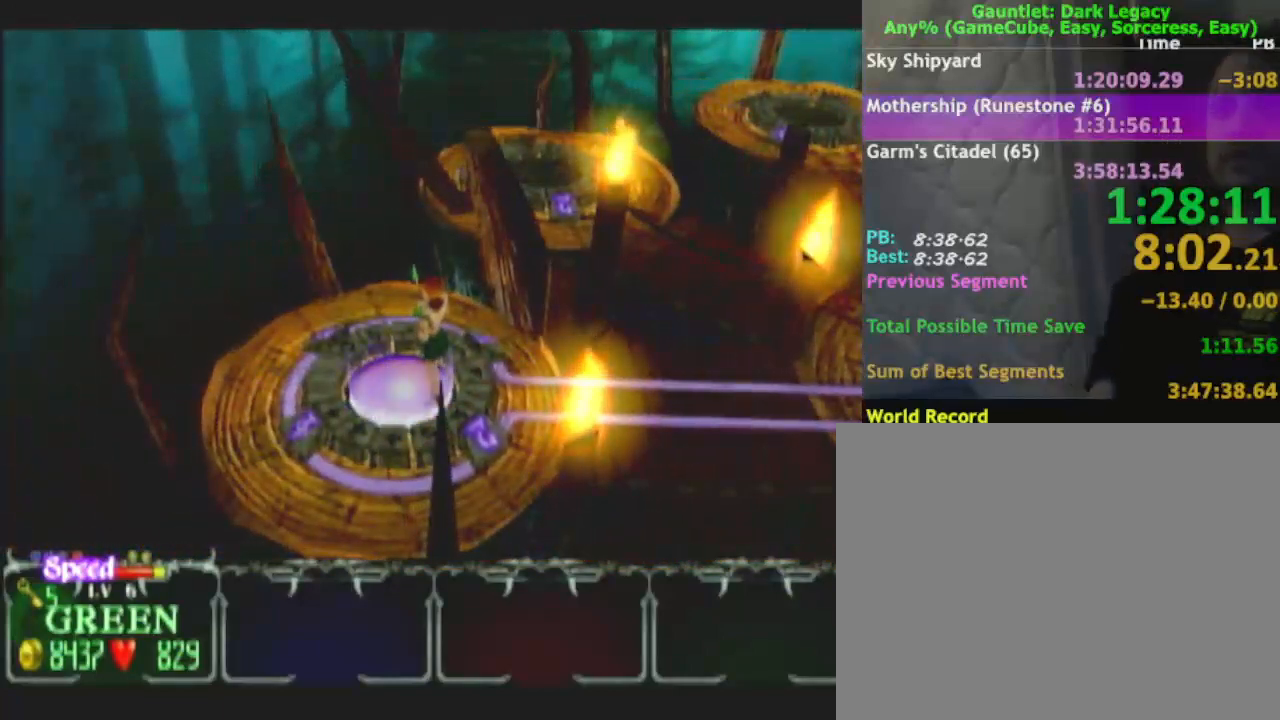
{"buttons": [], "left_stick": "center", "right_stick": "center", "events": [[17, "DPAD_UP", "down"], [100, "DPAD_UP", "up"]]}